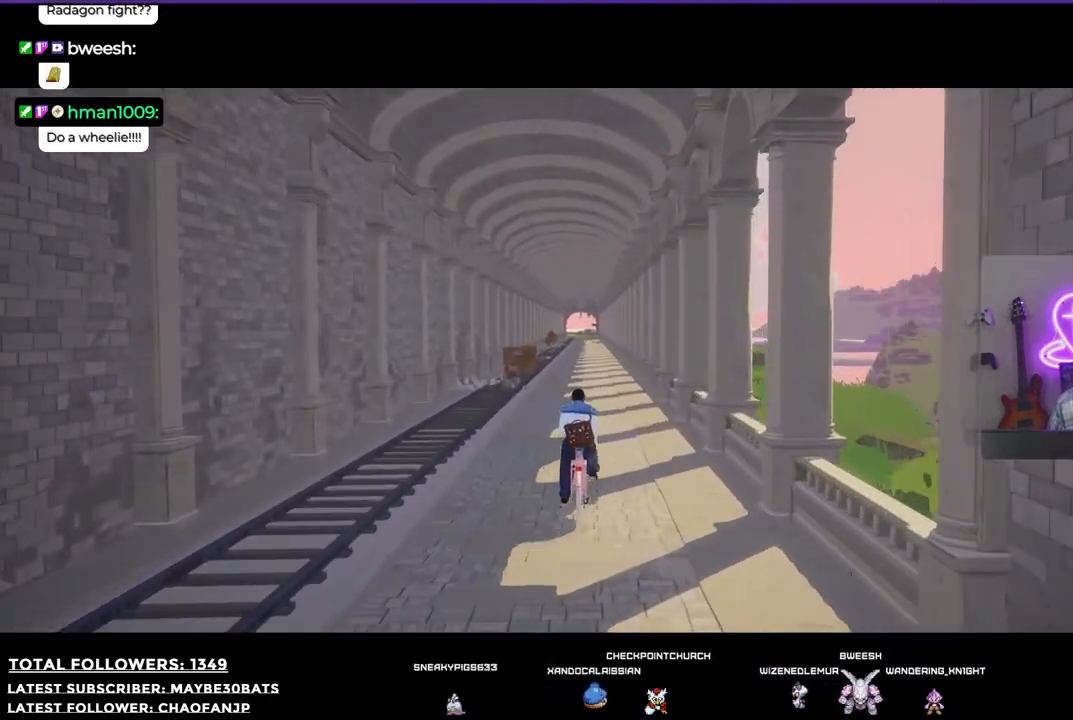
Gameplay with a controller (Xbox layout); each line is a JSON object with the inputs held at the frame after it. "events" lists button and stick changes between this image and that frame as [ms after this image, input, new state], when the widget could be followed in between. Not read: L3.
{"buttons": ["R2"], "left_stick": "up", "right_stick": "center", "events": [[73, "R2", "down"]]}
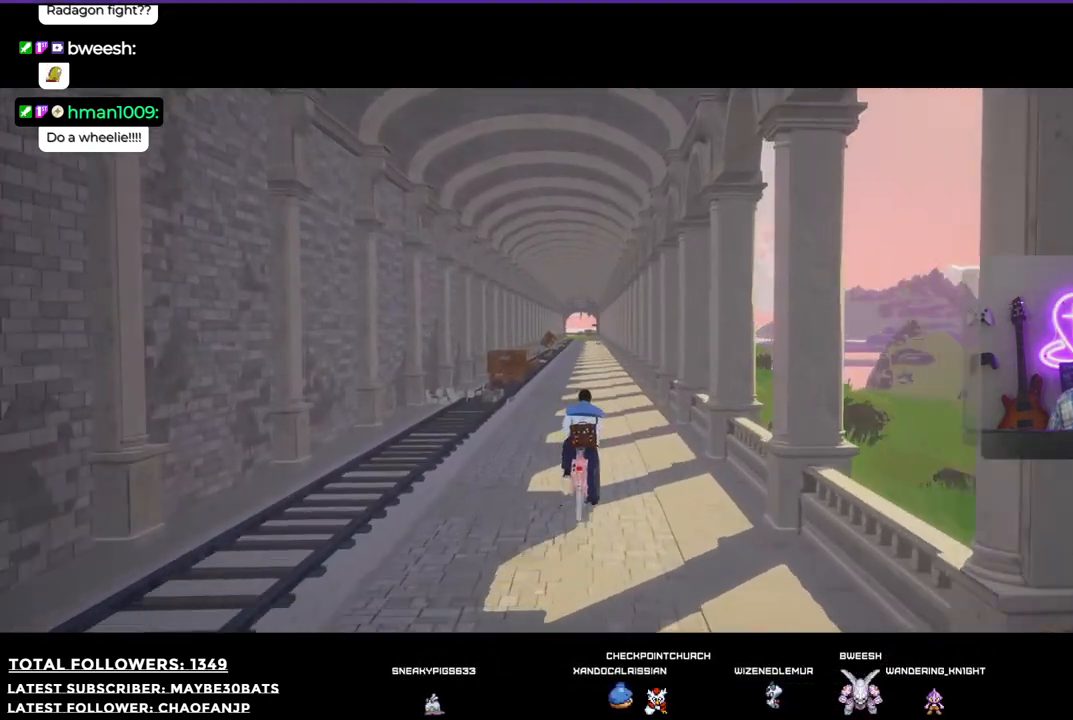
{"buttons": [], "left_stick": "up", "right_stick": "down", "events": [[257, "right_stick", "down"], [293, "R2", "up"]]}
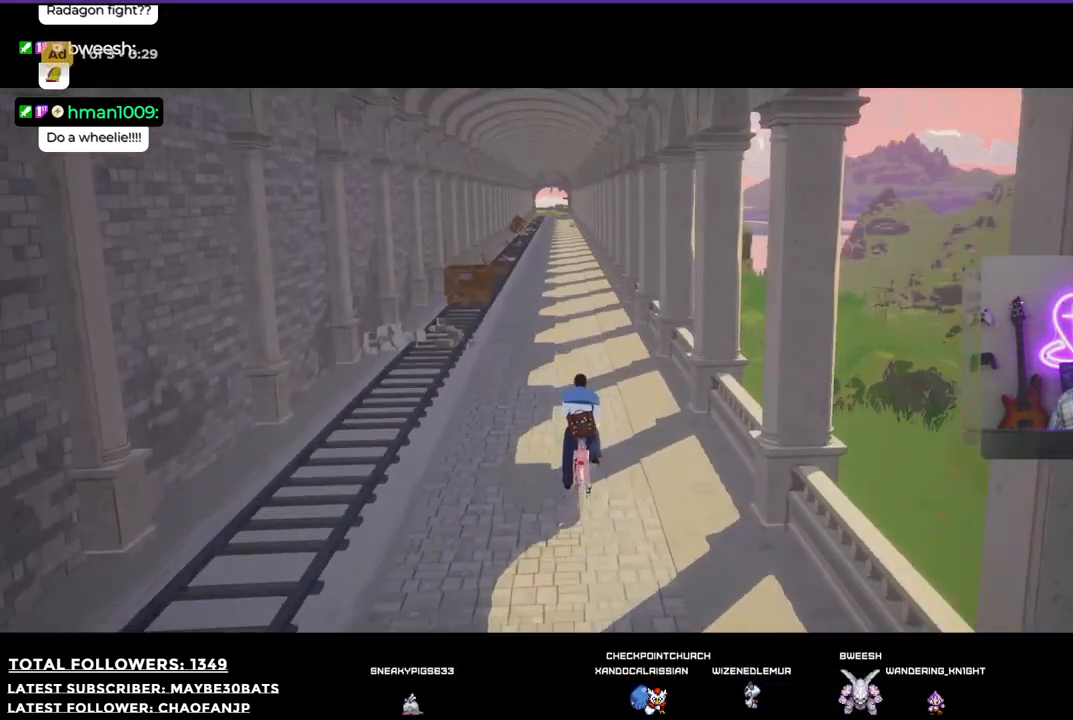
{"buttons": [], "left_stick": "up", "right_stick": "up", "events": [[312, "right_stick", "center"], [367, "right_stick", "up"]]}
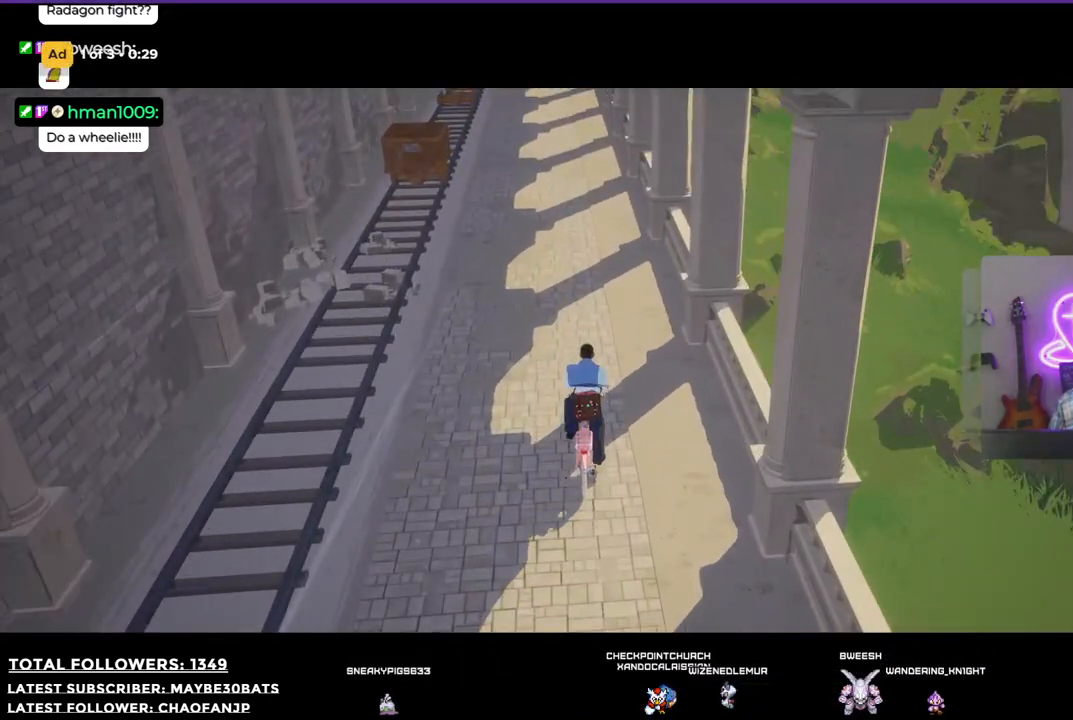
{"buttons": [], "left_stick": "up", "right_stick": "up", "events": [[256, "right_stick", "center"], [422, "right_stick", "up"]]}
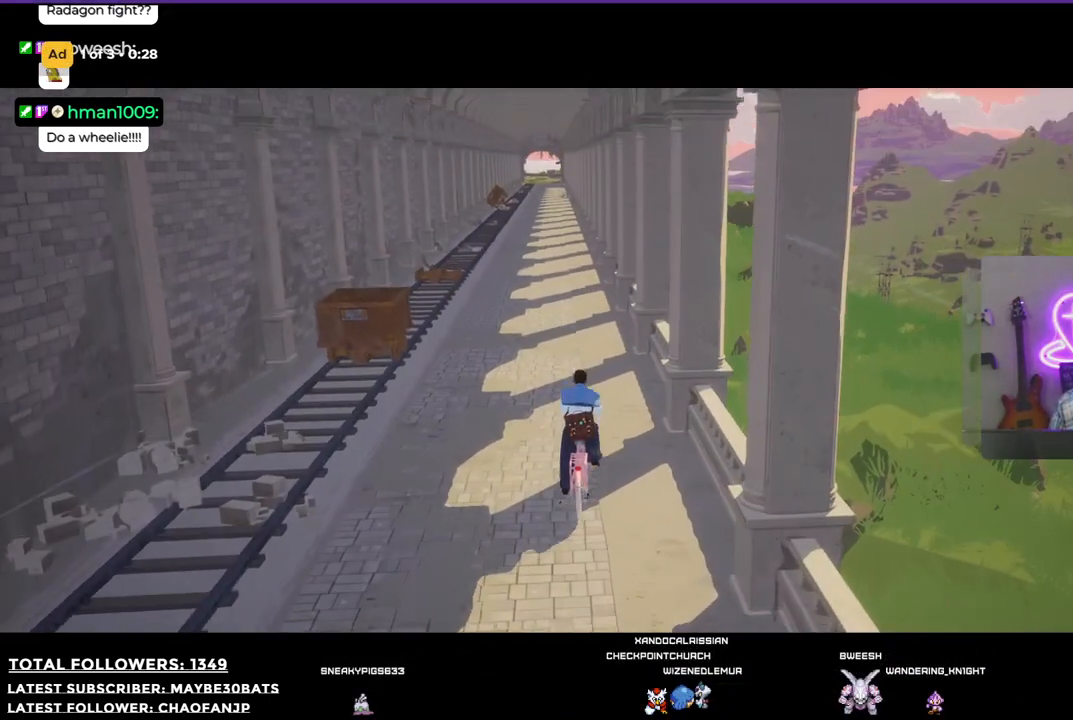
{"buttons": ["L1"], "left_stick": "up", "right_stick": "center", "events": [[110, "right_stick", "up-left"], [312, "right_stick", "center"], [514, "L1", "down"]]}
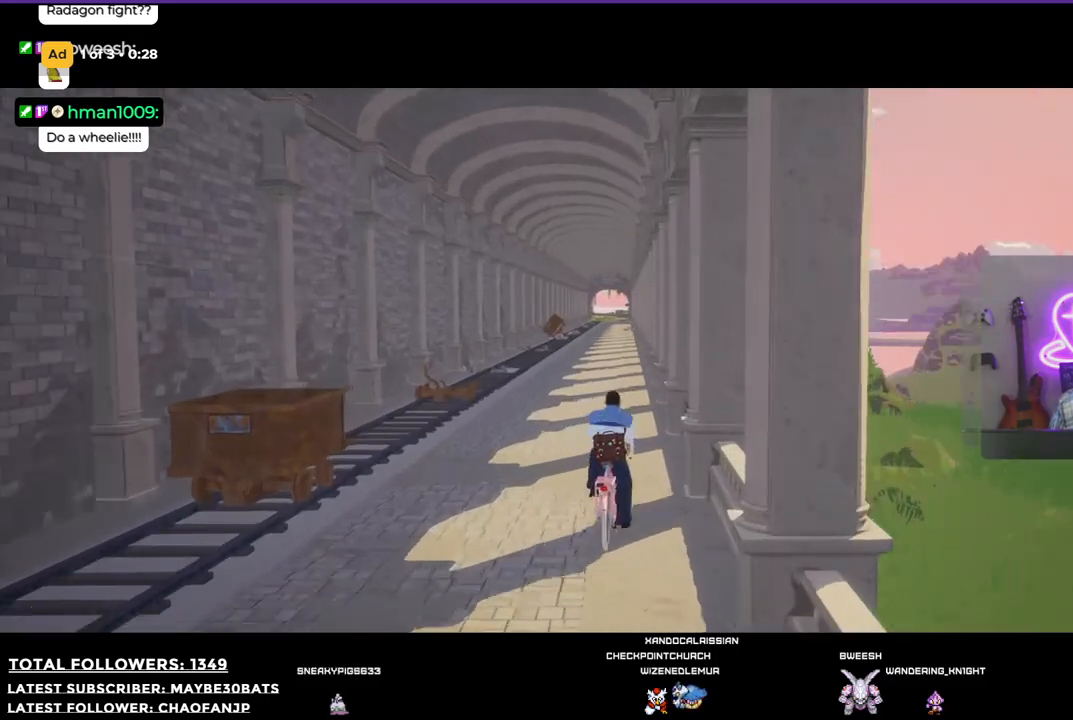
{"buttons": [], "left_stick": "up", "right_stick": "center", "events": [[147, "L1", "up"]]}
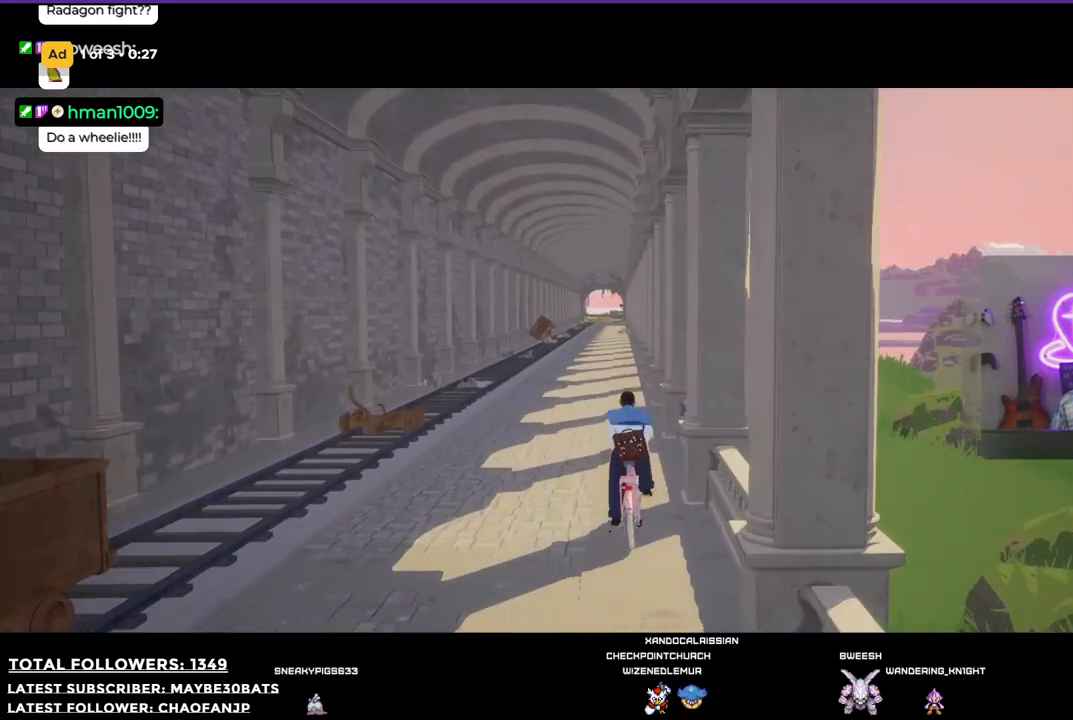
{"buttons": [], "left_stick": "up-left", "right_stick": "center", "events": [[257, "left_stick", "up-left"]]}
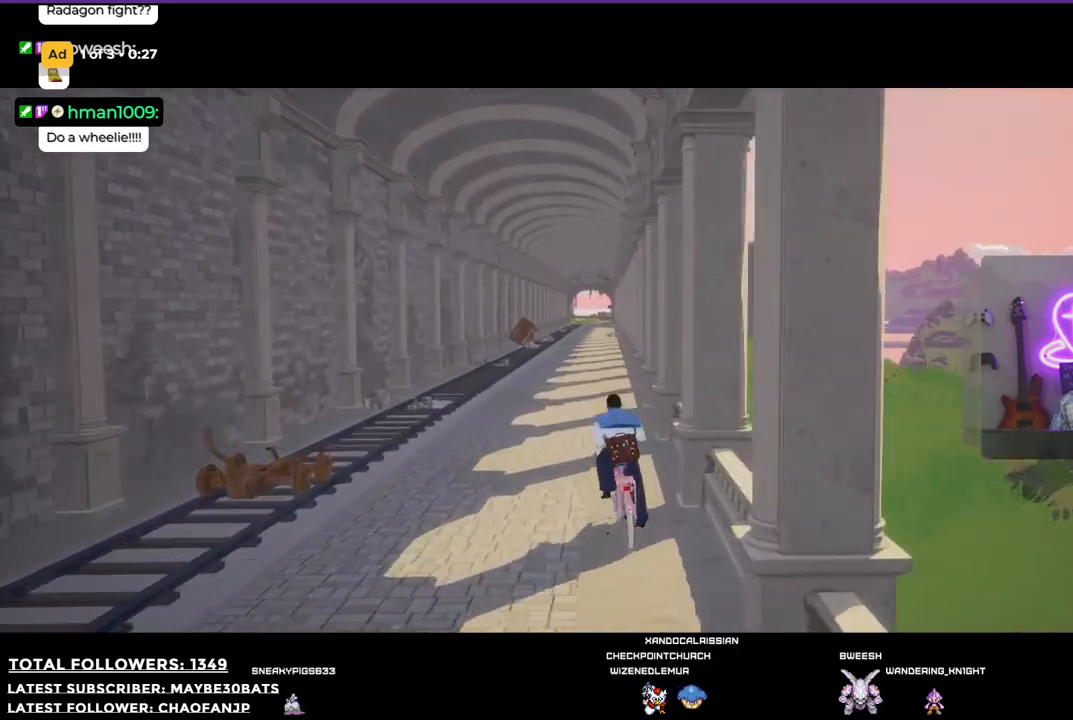
{"buttons": ["L1"], "left_stick": "up", "right_stick": "center", "events": [[165, "L1", "down"], [165, "left_stick", "up"], [312, "L1", "up"], [495, "L1", "down"]]}
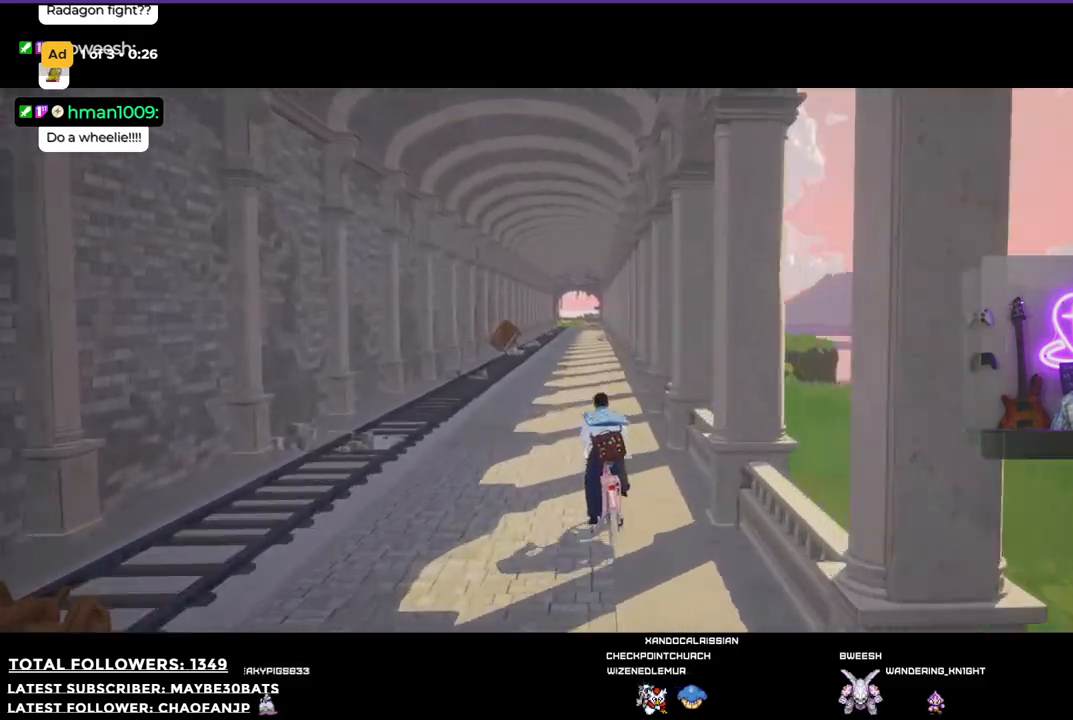
{"buttons": ["L1"], "left_stick": "up", "right_stick": "center", "events": [[110, "L1", "up"], [220, "L1", "down"]]}
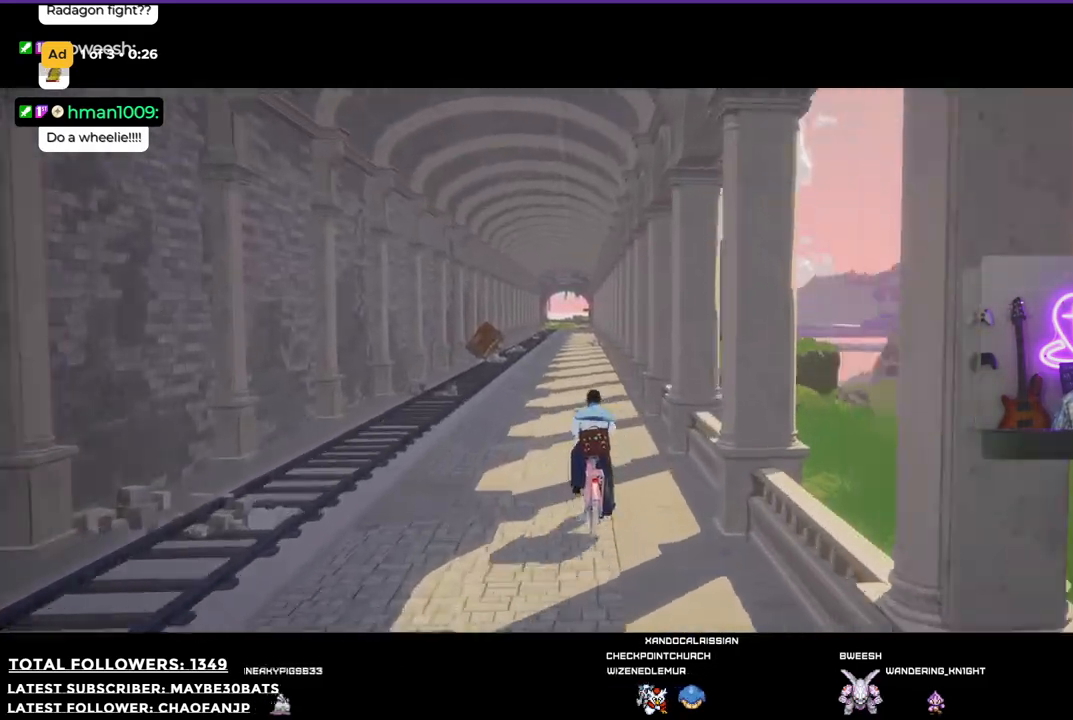
{"buttons": ["L1"], "left_stick": "up", "right_stick": "center", "events": [[55, "L1", "up"], [147, "L1", "down"], [257, "L1", "up"], [403, "L1", "down"]]}
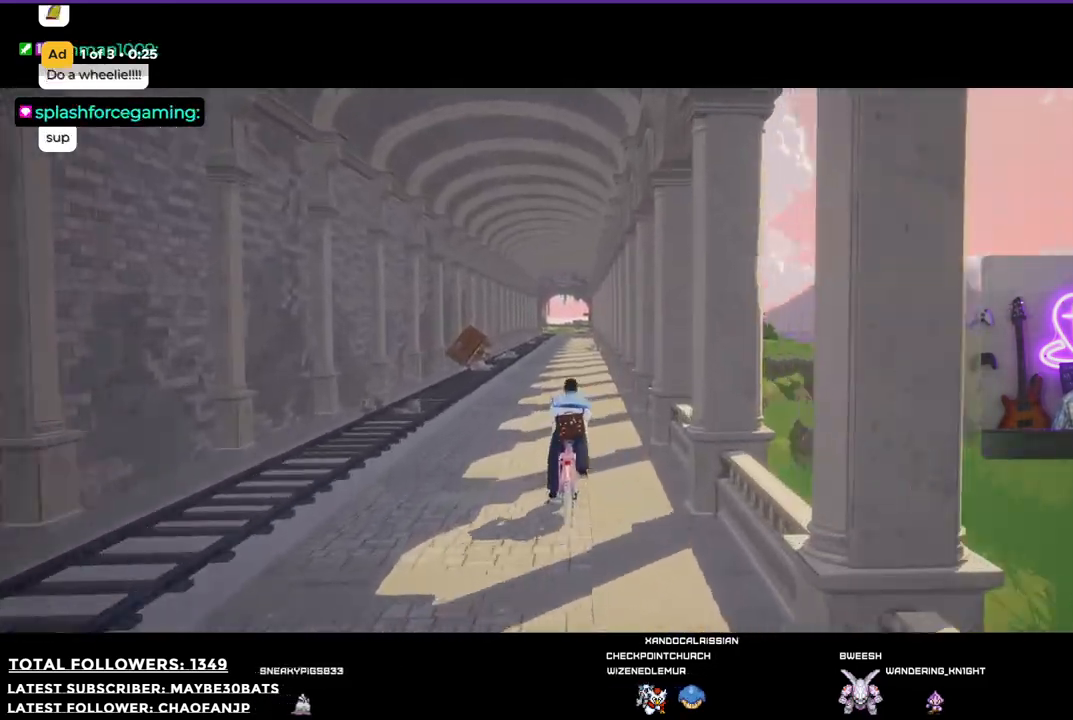
{"buttons": [], "left_stick": "up-left", "right_stick": "right", "events": [[19, "L1", "up"], [110, "L1", "down"], [220, "left_stick", "up-left"], [257, "L1", "up"], [404, "right_stick", "right"]]}
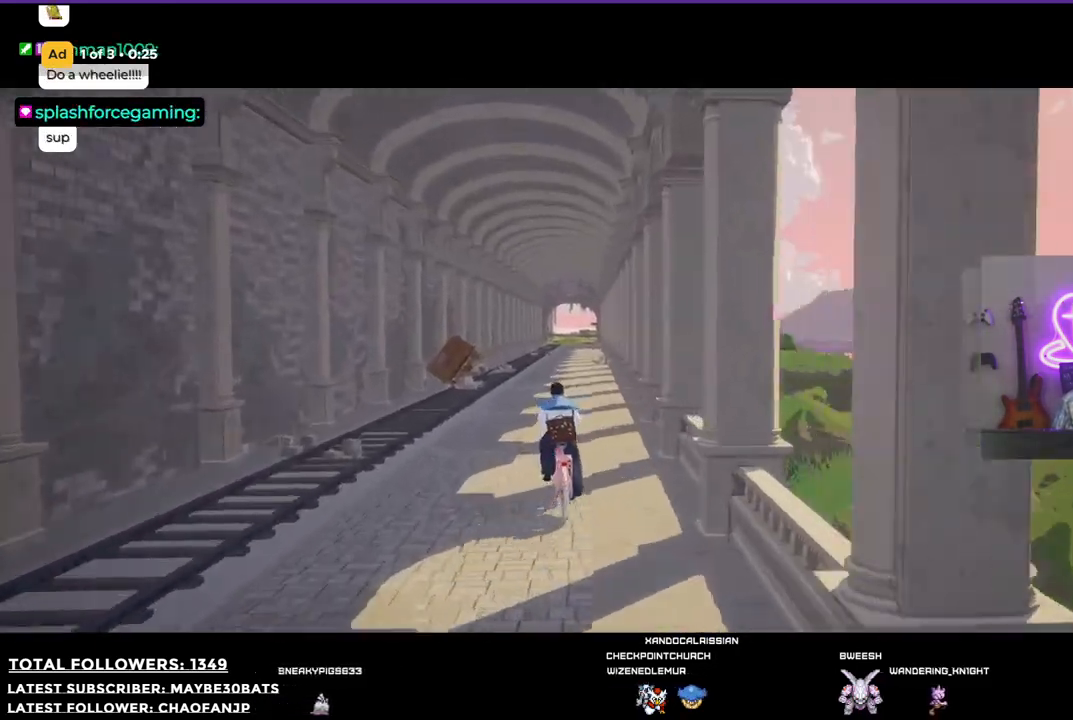
{"buttons": [], "left_stick": "up-left", "right_stick": "right", "events": []}
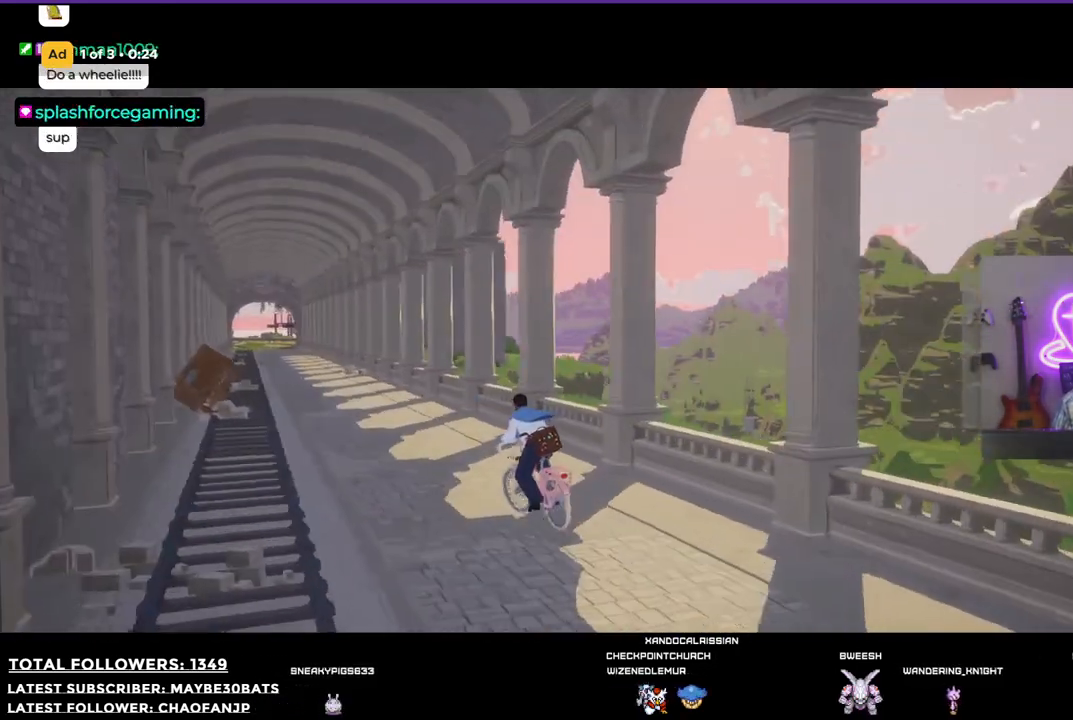
{"buttons": [], "left_stick": "left", "right_stick": "center", "events": [[239, "left_stick", "left"], [330, "right_stick", "center"]]}
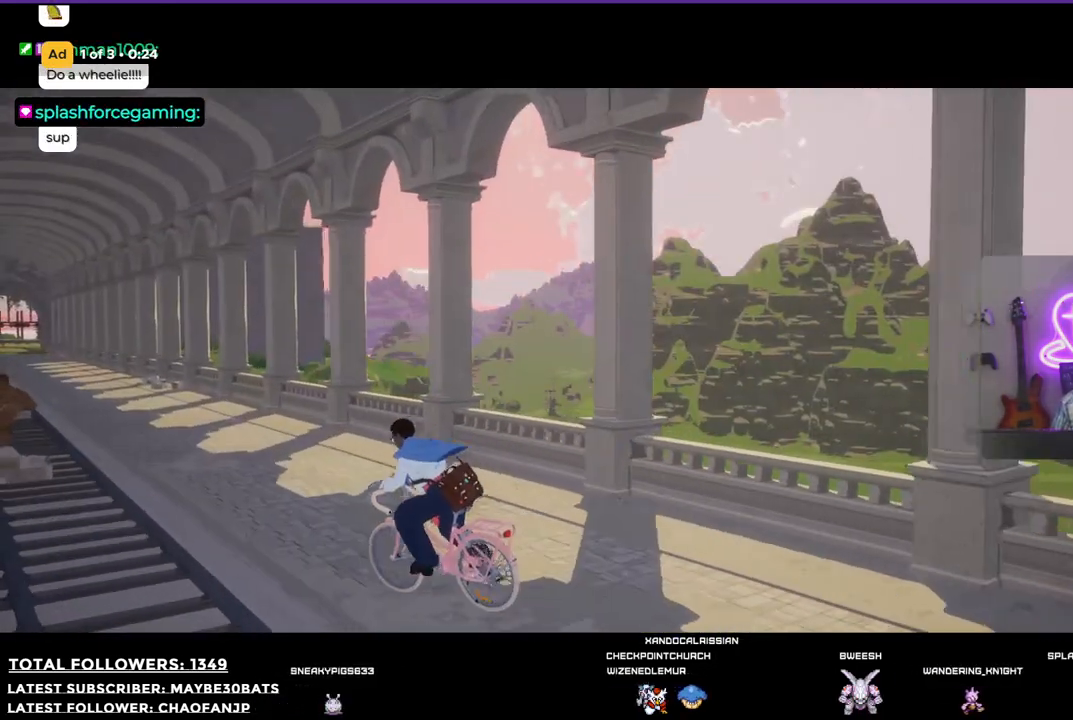
{"buttons": [], "left_stick": "up", "right_stick": "center", "events": [[330, "left_stick", "up-left"], [440, "left_stick", "up"]]}
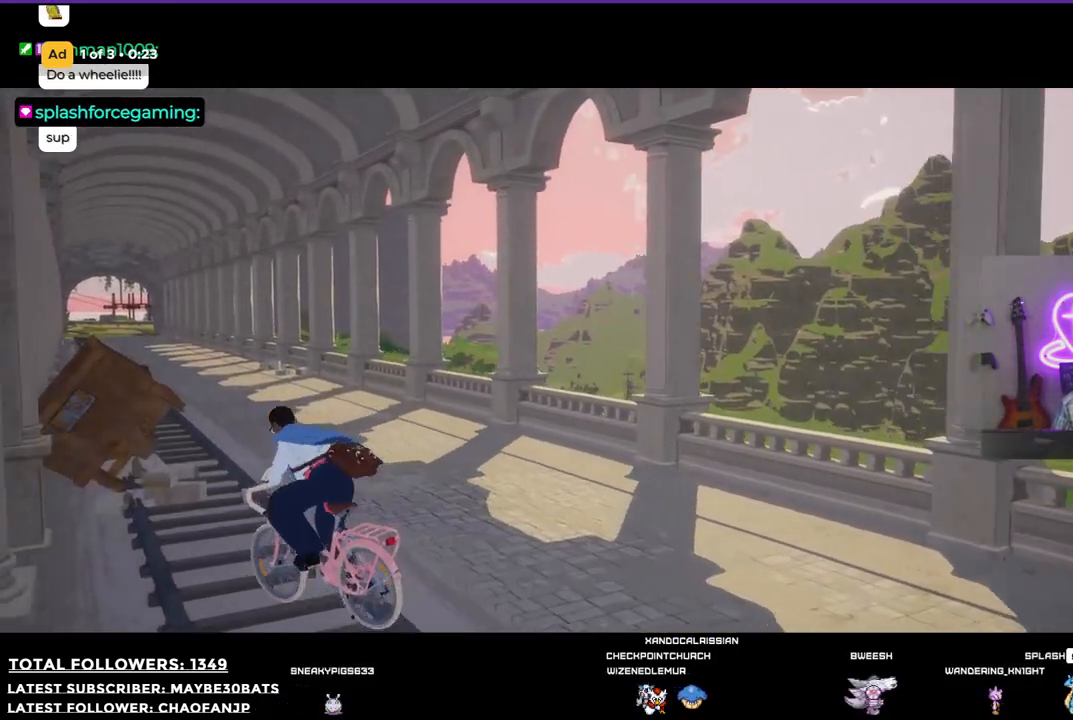
{"buttons": [], "left_stick": "up", "right_stick": "left", "events": [[202, "right_stick", "left"]]}
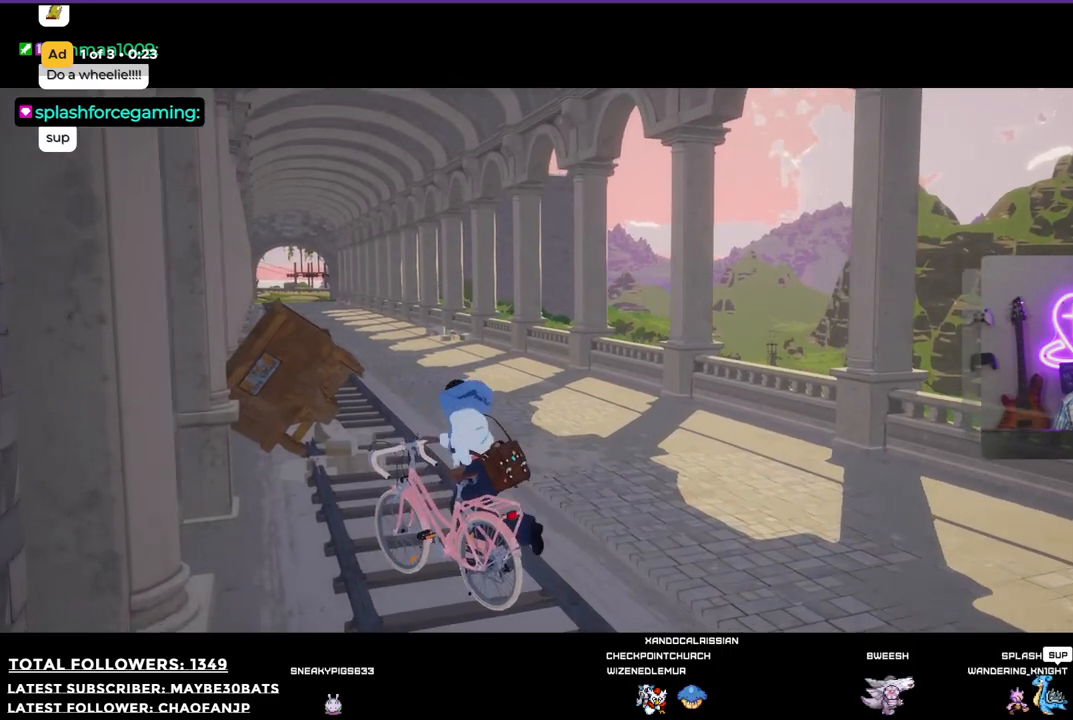
{"buttons": [], "left_stick": "center", "right_stick": "left", "events": [[312, "left_stick", "center"]]}
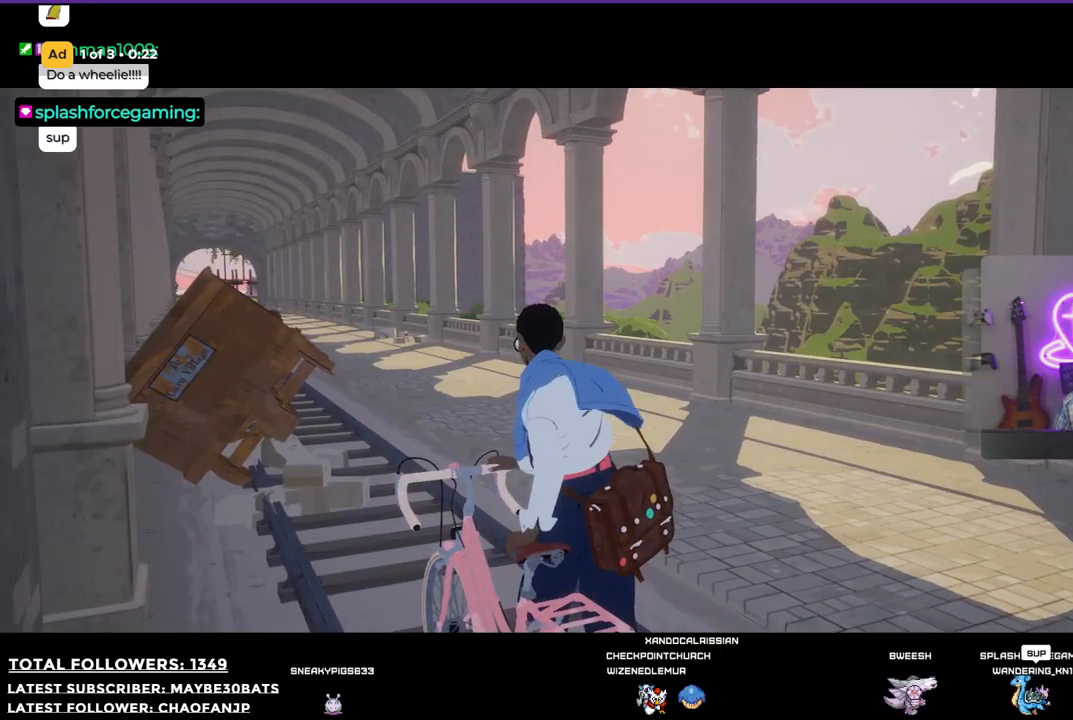
{"buttons": [], "left_stick": "center", "right_stick": "center", "events": [[73, "right_stick", "center"]]}
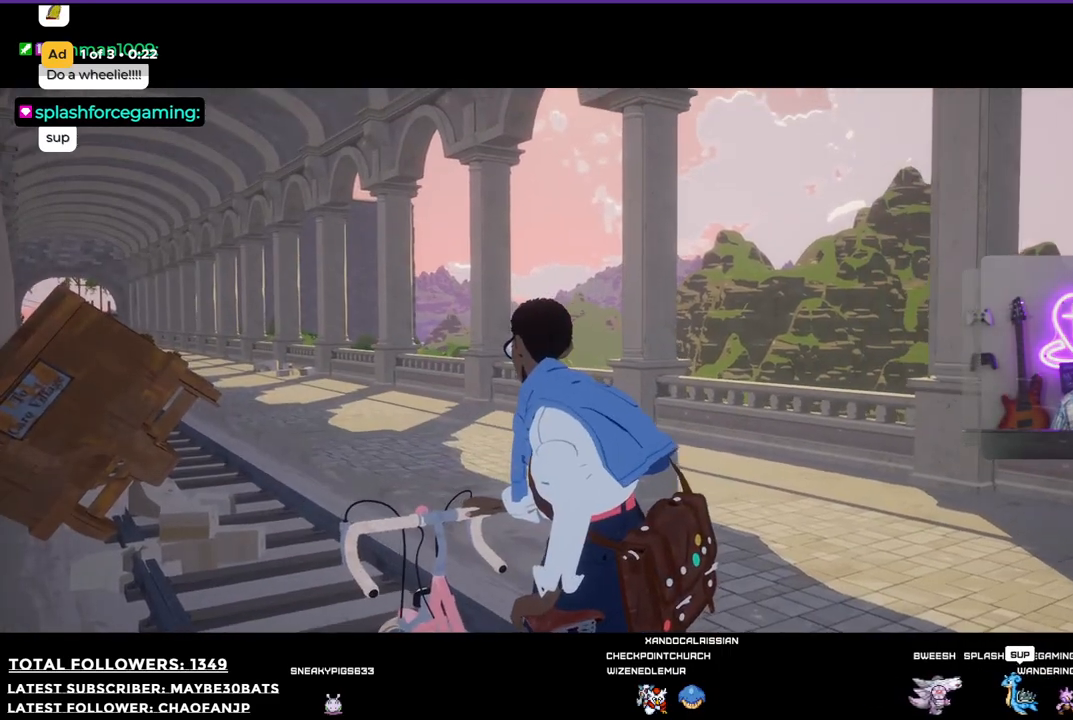
{"buttons": [], "left_stick": "center", "right_stick": "down-left", "events": [[495, "right_stick", "down-left"]]}
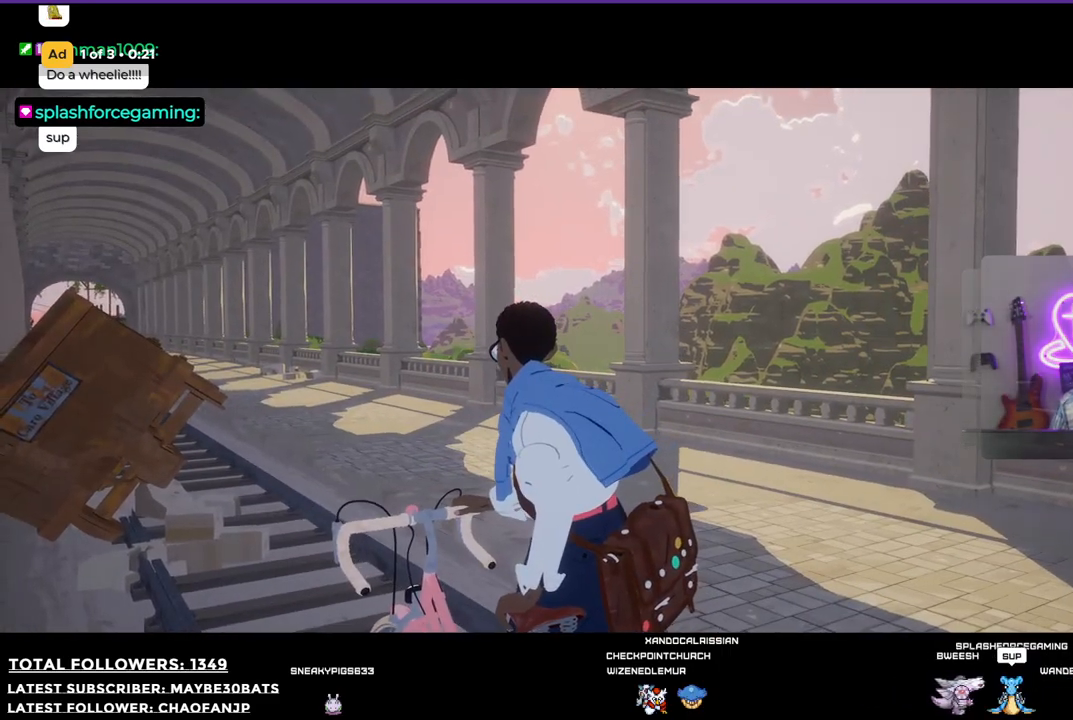
{"buttons": [], "left_stick": "center", "right_stick": "center", "events": [[239, "right_stick", "left"], [459, "right_stick", "center"]]}